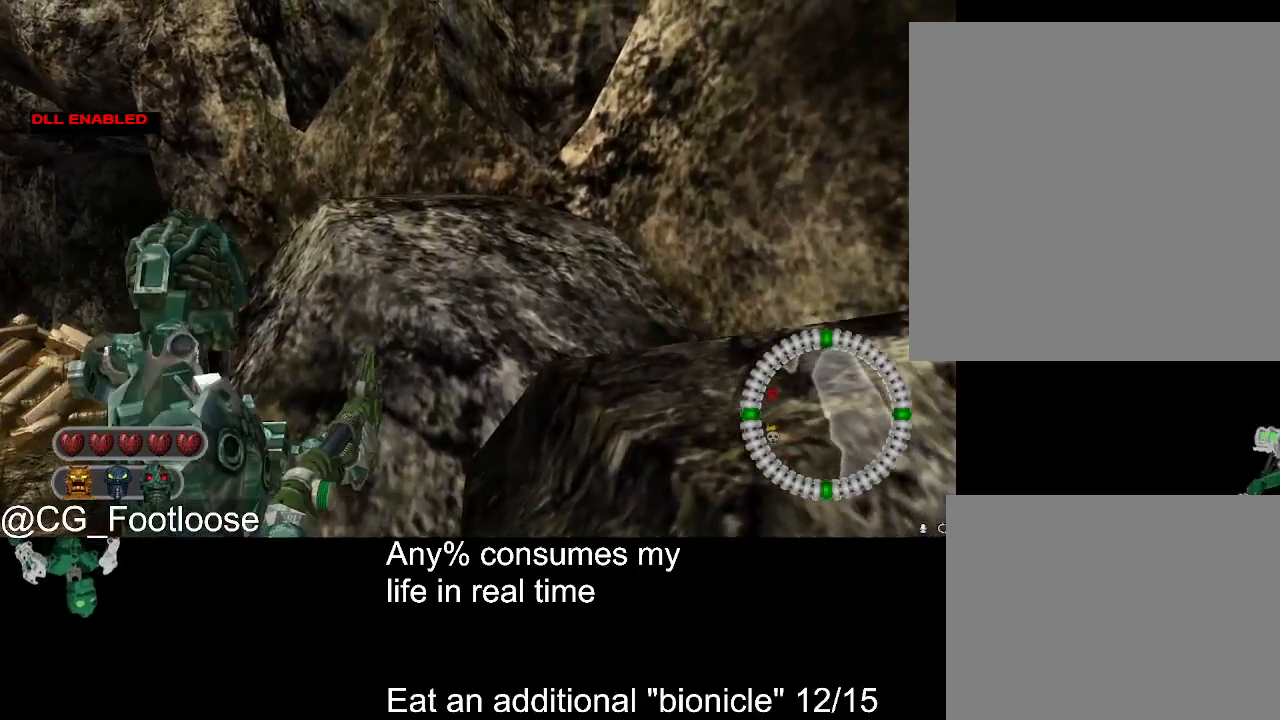
Gameplay with keyboard and mouse; each line is a JSON object with the keys and mouse buttons held at the frame after it. "events" lists presses ("down") and releases ("up") of "1", "a", "d", "down", "escape", "left", "q", "return", "right", "s", "space", "up", "w", "mouse_left", "mouse_wheel_up" and "mouse_wheel_down" between this image and that frame as [ms after this image, input, new state], when the widget could be followed in between. "mouse_left", "mouse_wheel_up", "mouse_wheel_down" = the "left", "wheel_up", "wheel_down" buttons of the "mouse" list. No other keys are recorded. Not read: mouse_move.
{"keys": ["d", "w"], "mouse": [], "events": [[17, "d", "down"]]}
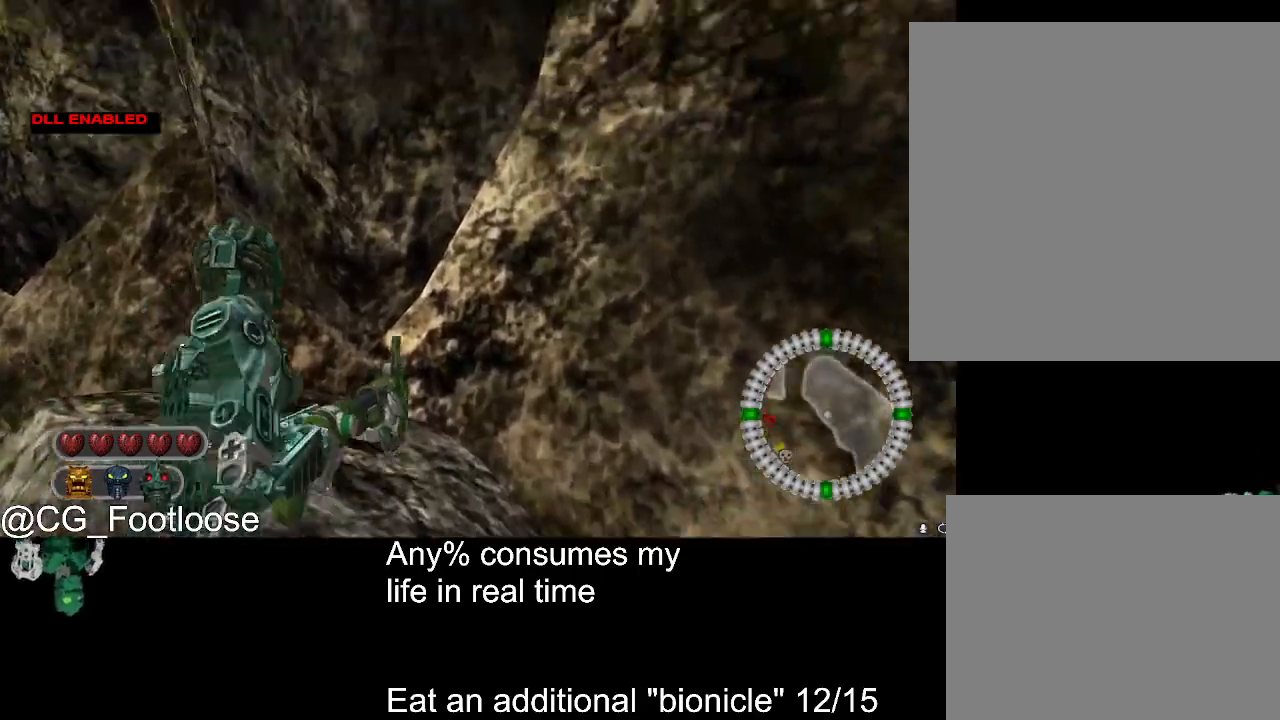
{"keys": ["d", "w"], "mouse": [], "events": []}
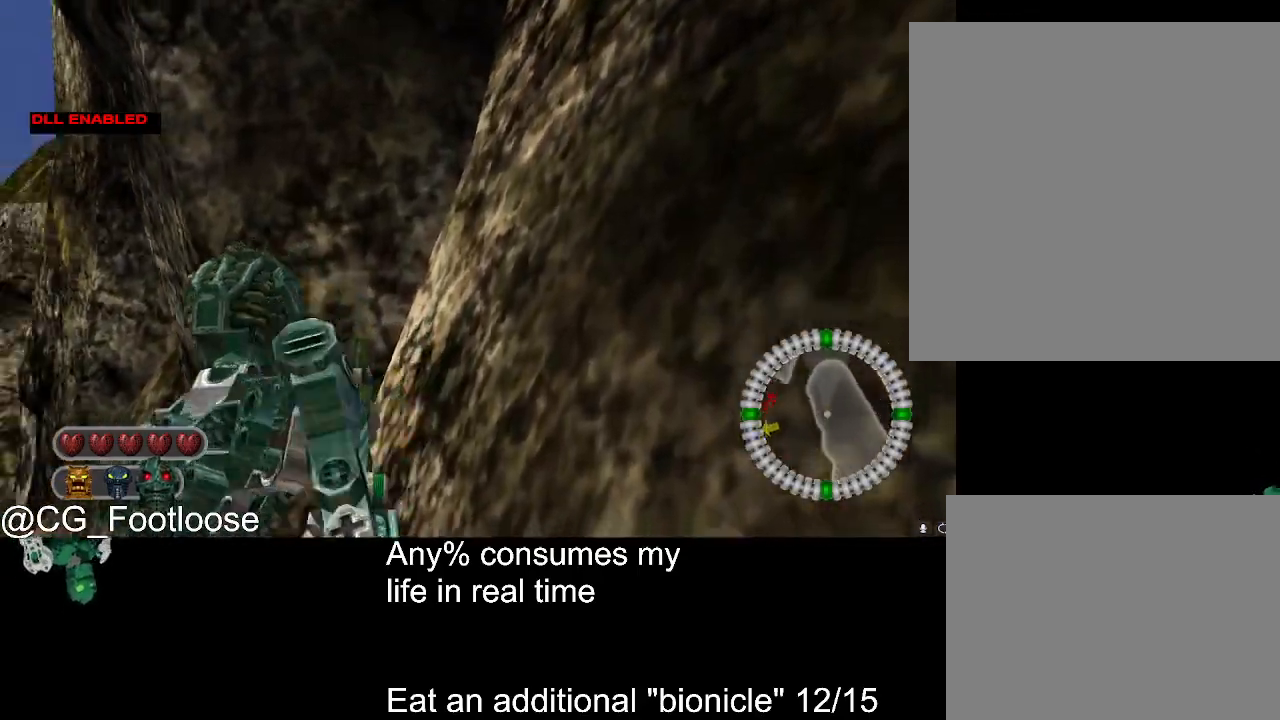
{"keys": ["d", "w"], "mouse": [], "events": [[17, "a", "down"], [17, "d", "up"], [250, "a", "up"], [433, "d", "down"]]}
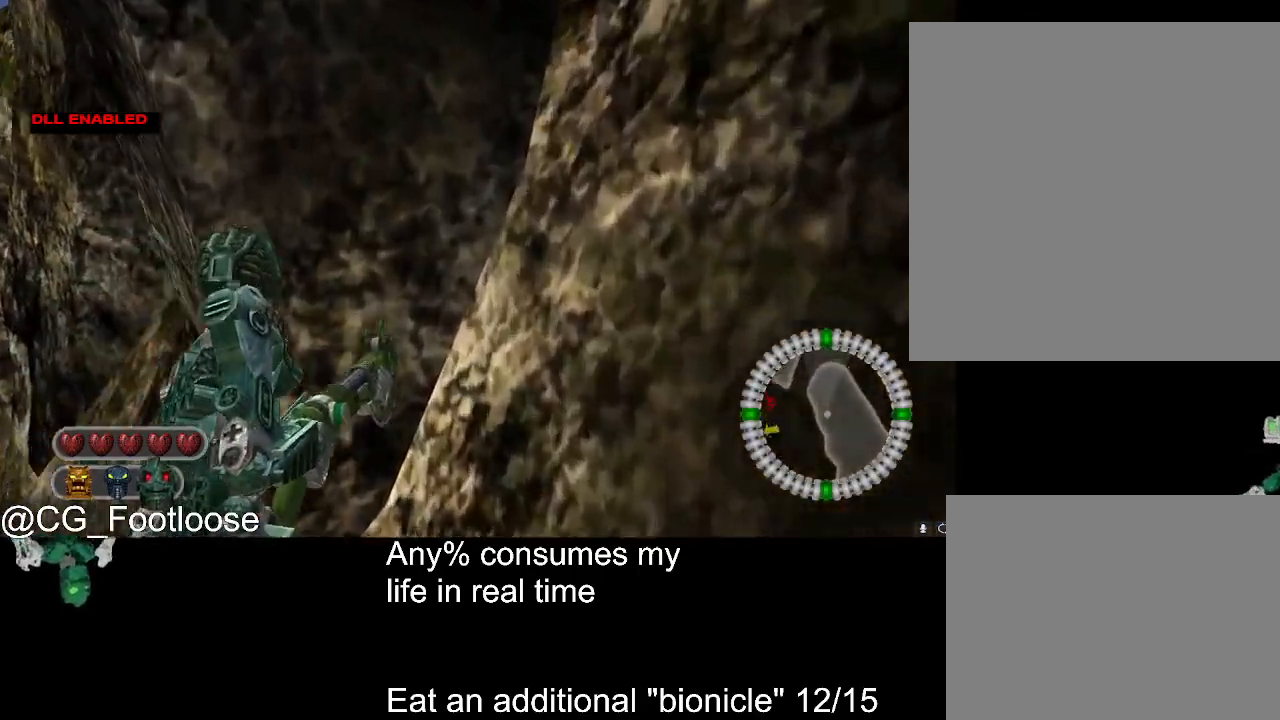
{"keys": ["w"], "mouse": [], "events": [[17, "d", "up"]]}
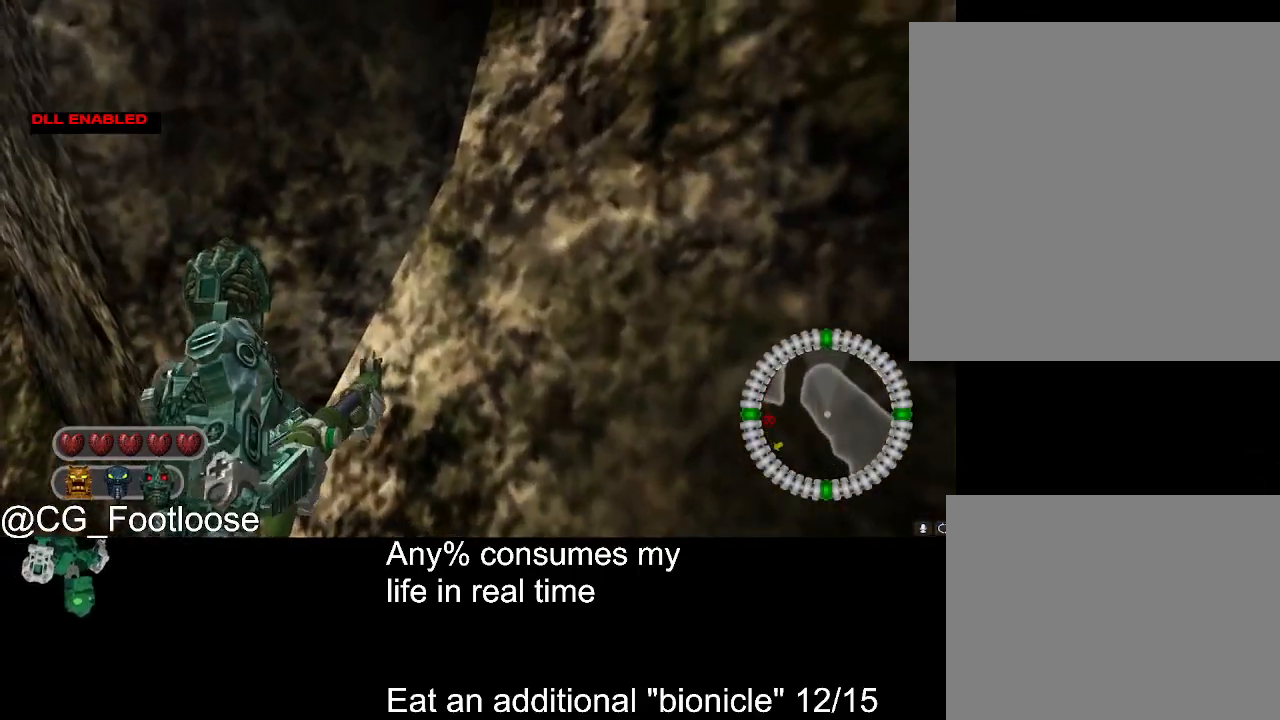
{"keys": ["w"], "mouse": [], "events": []}
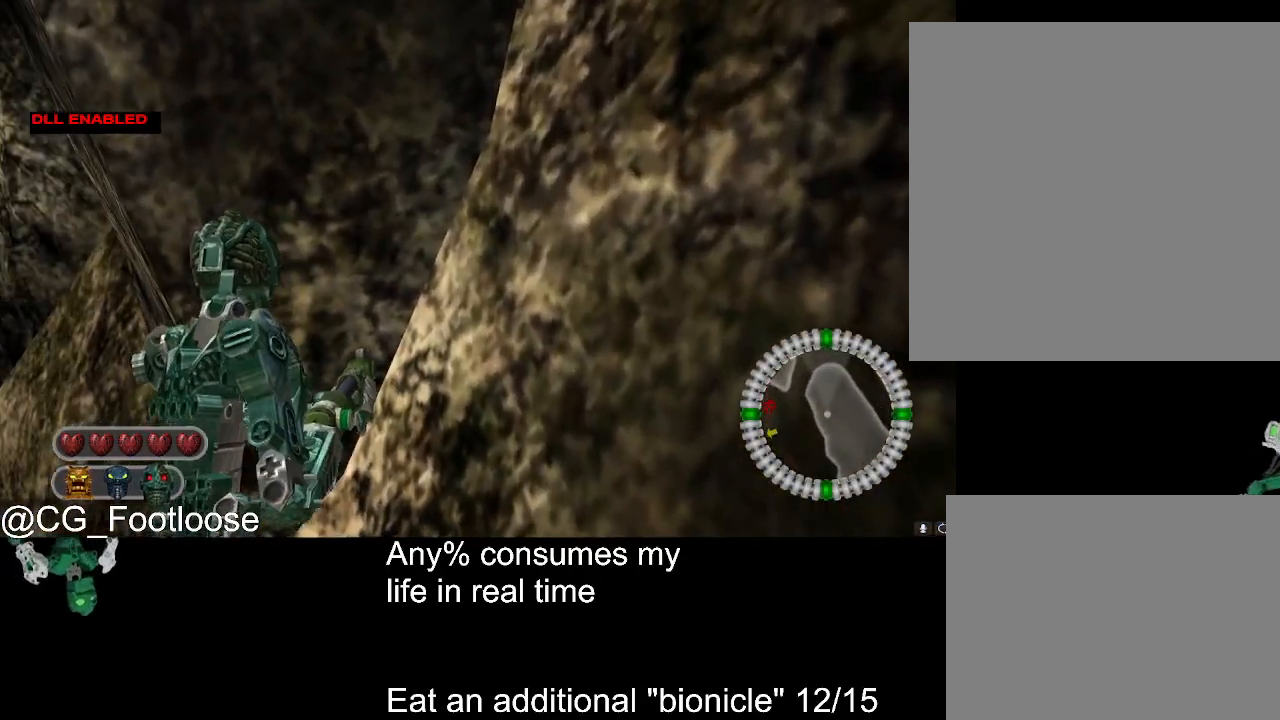
{"keys": ["a", "w"], "mouse": [], "events": [[283, "a", "down"]]}
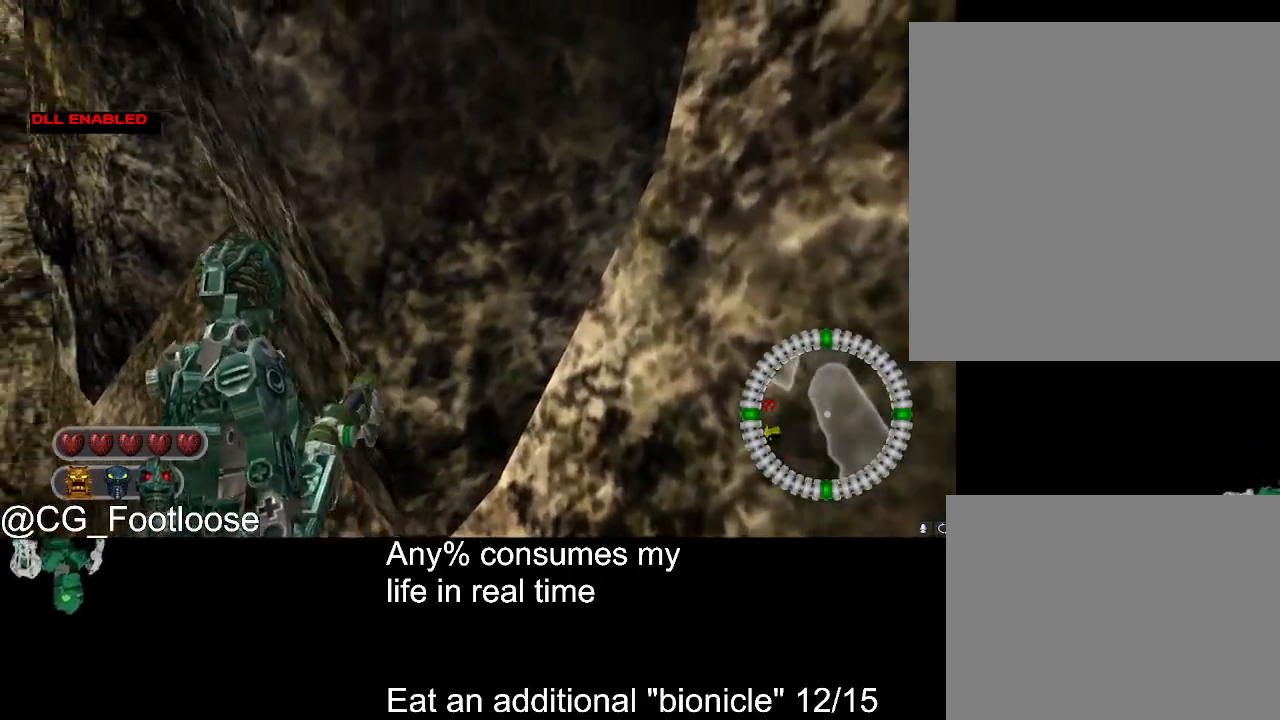
{"keys": ["a", "w"], "mouse": [], "events": []}
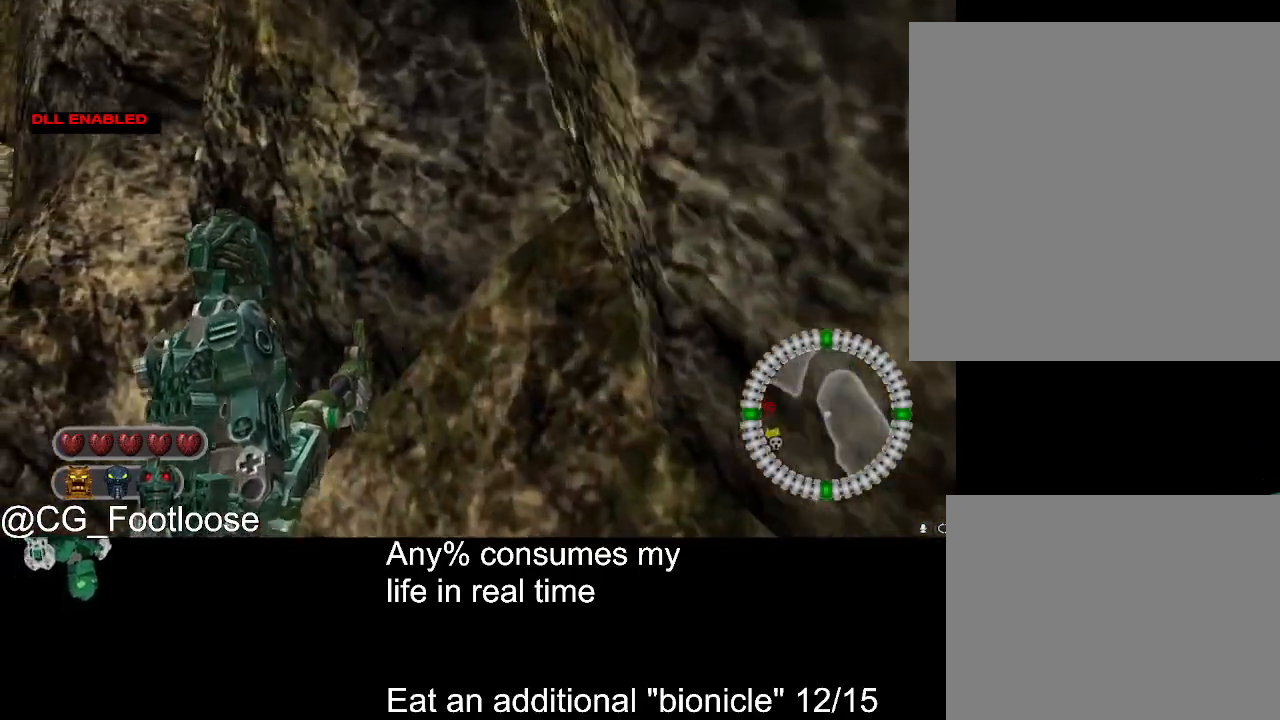
{"keys": ["a", "w"], "mouse": [], "events": []}
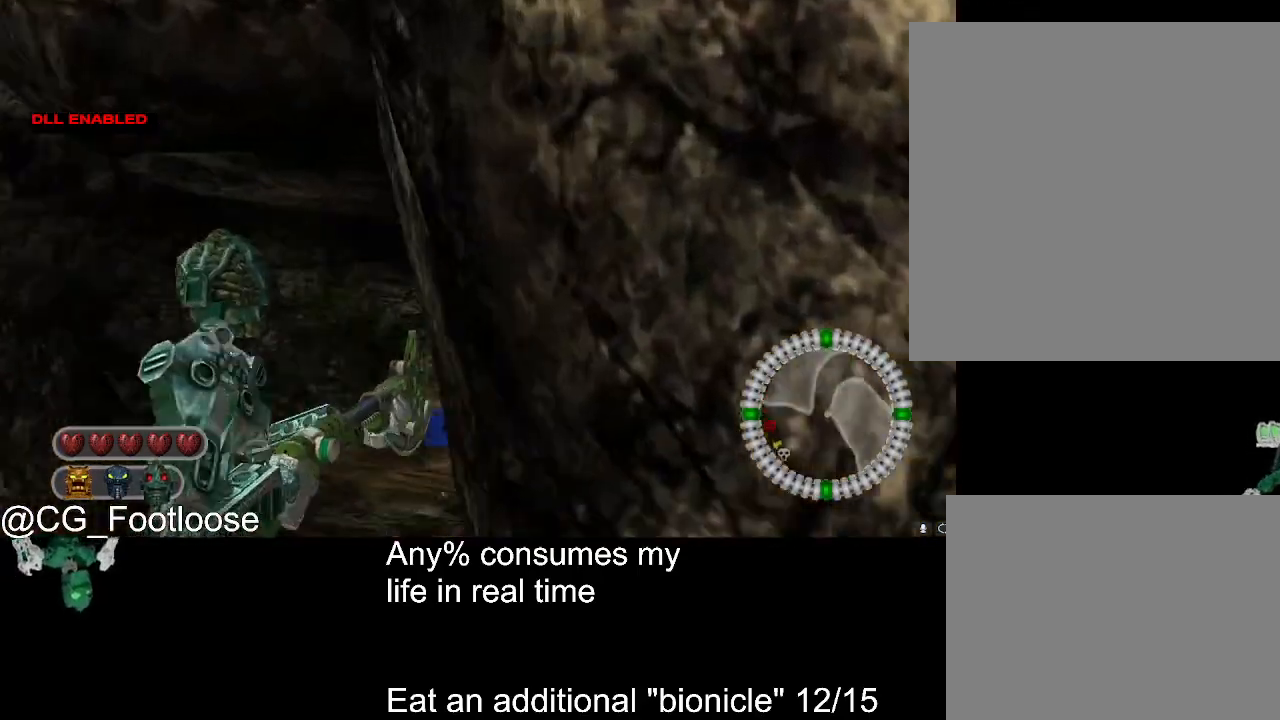
{"keys": ["d"], "mouse": [], "events": [[383, "a", "up"], [433, "w", "up"], [483, "d", "down"]]}
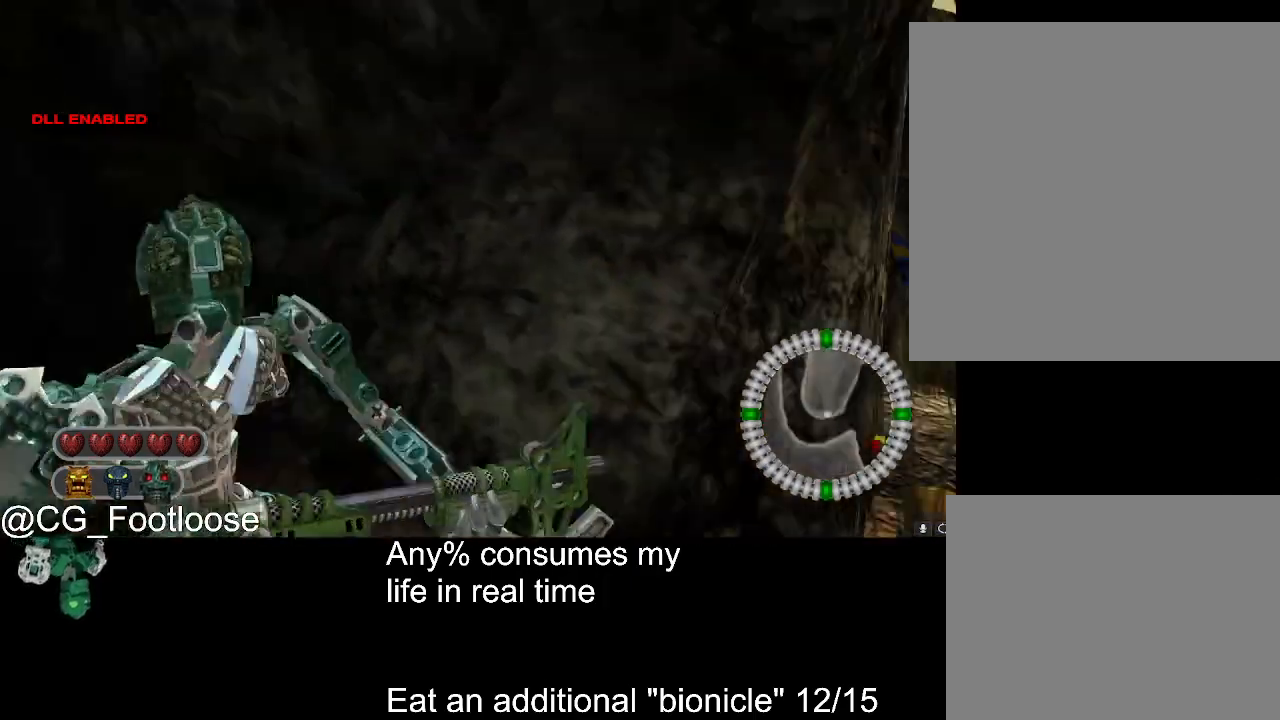
{"keys": ["d", "w"], "mouse": [], "events": [[117, "w", "down"]]}
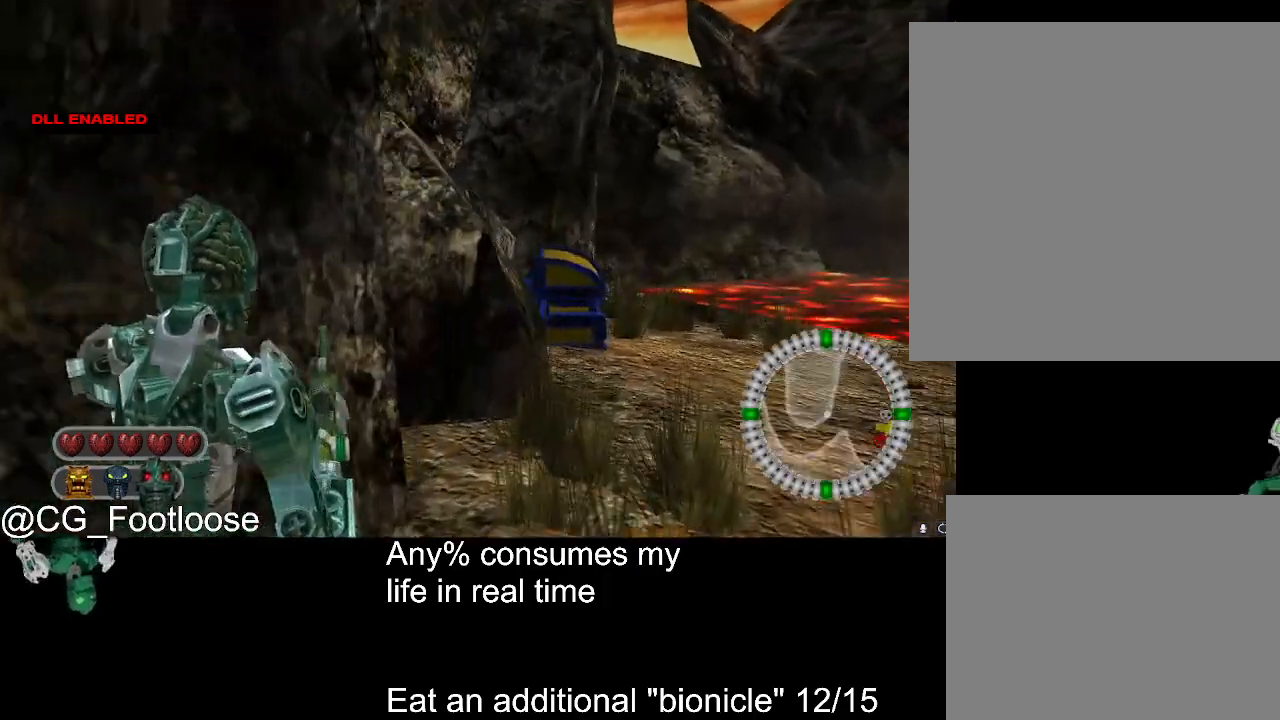
{"keys": ["d", "w"], "mouse": [], "events": []}
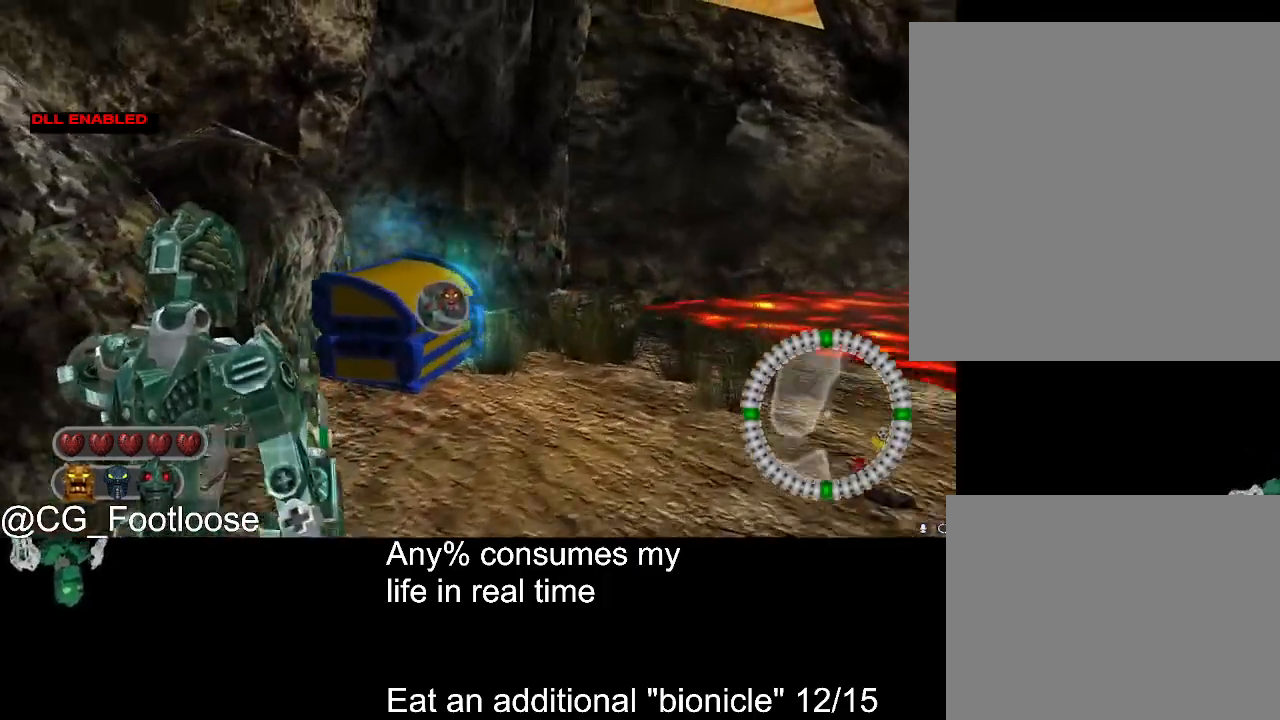
{"keys": ["d", "w"], "mouse": [], "events": []}
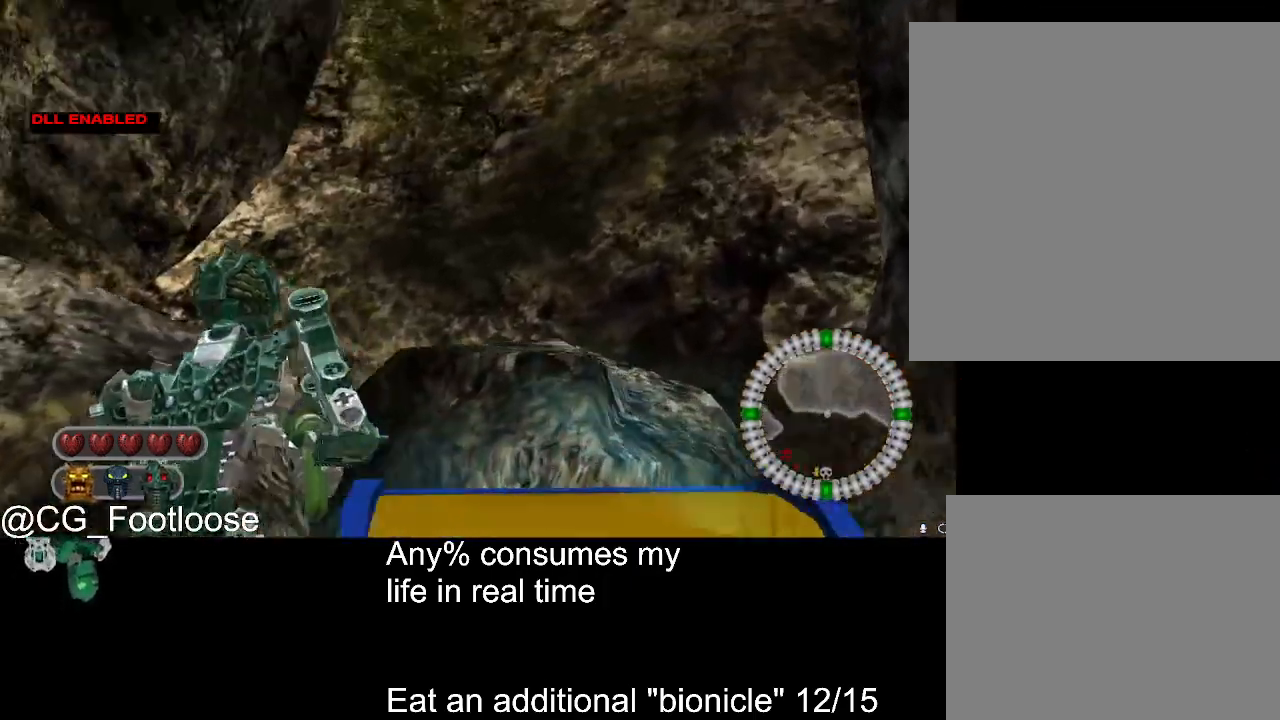
{"keys": ["d", "w"], "mouse": [], "events": []}
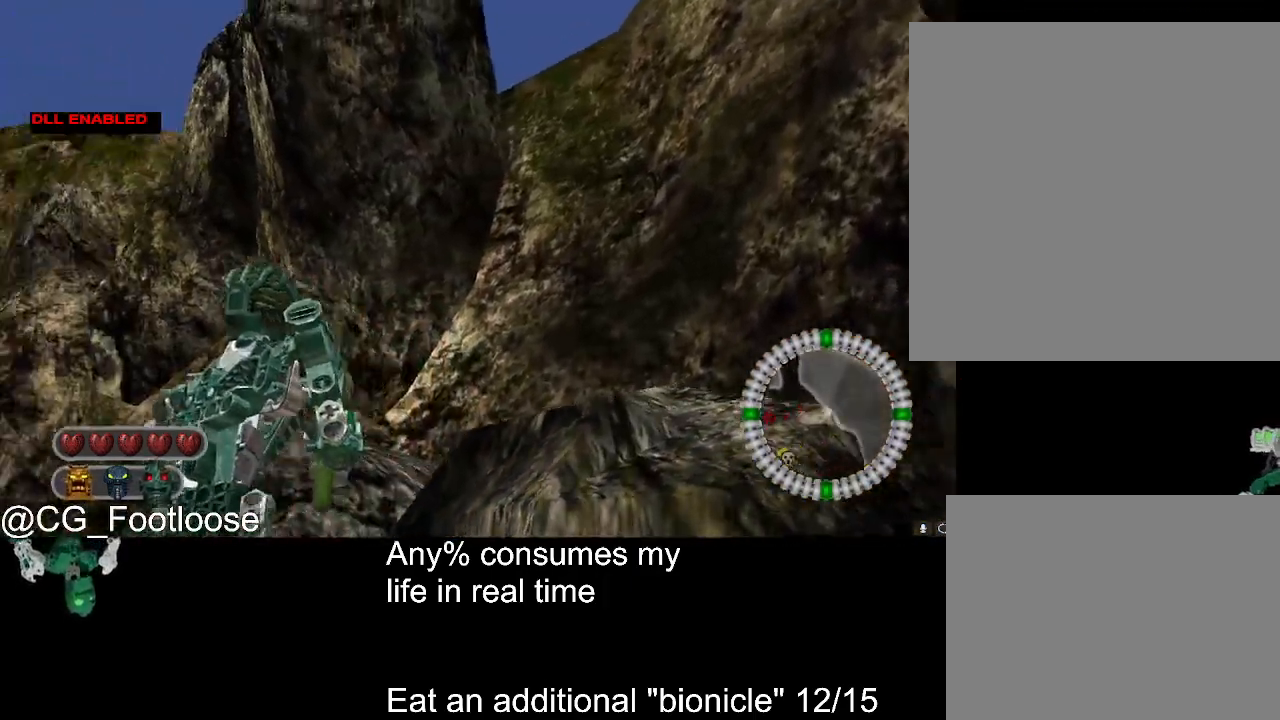
{"keys": ["a", "s"], "mouse": [], "events": [[133, "d", "up"], [133, "w", "up"], [317, "a", "down"], [367, "s", "down"]]}
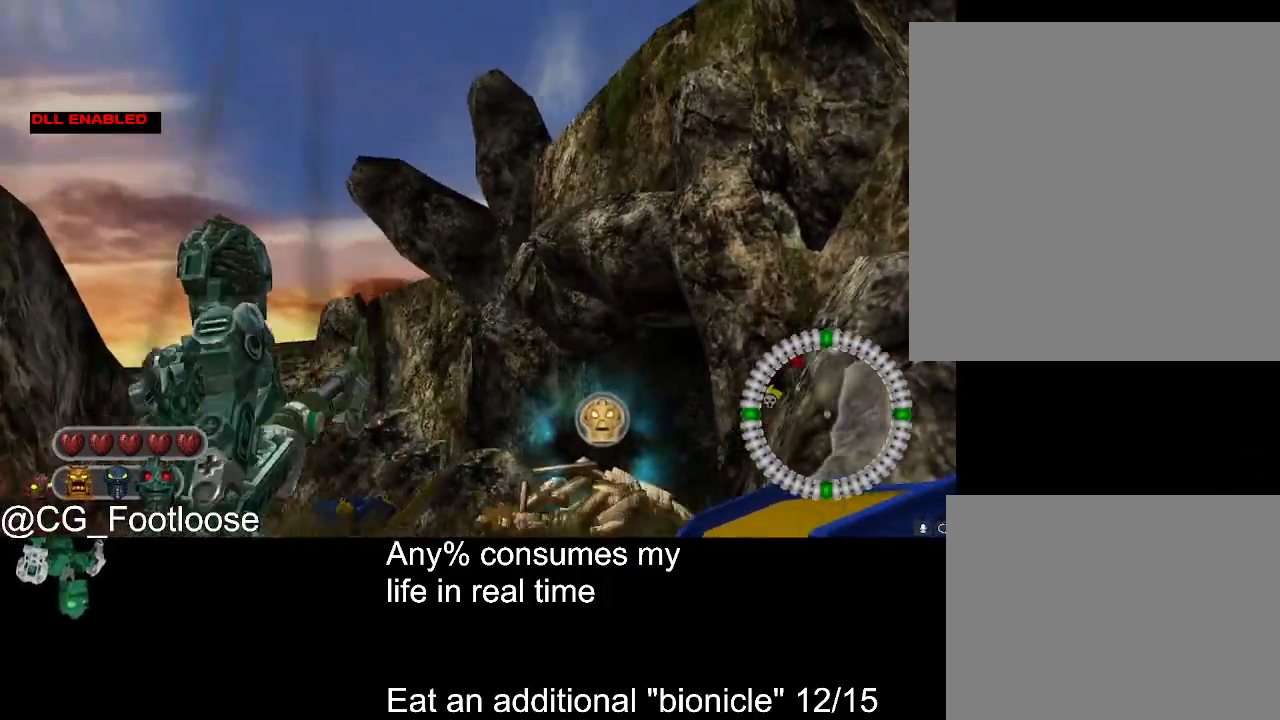
{"keys": ["a"], "mouse": [], "events": [[200, "s", "up"]]}
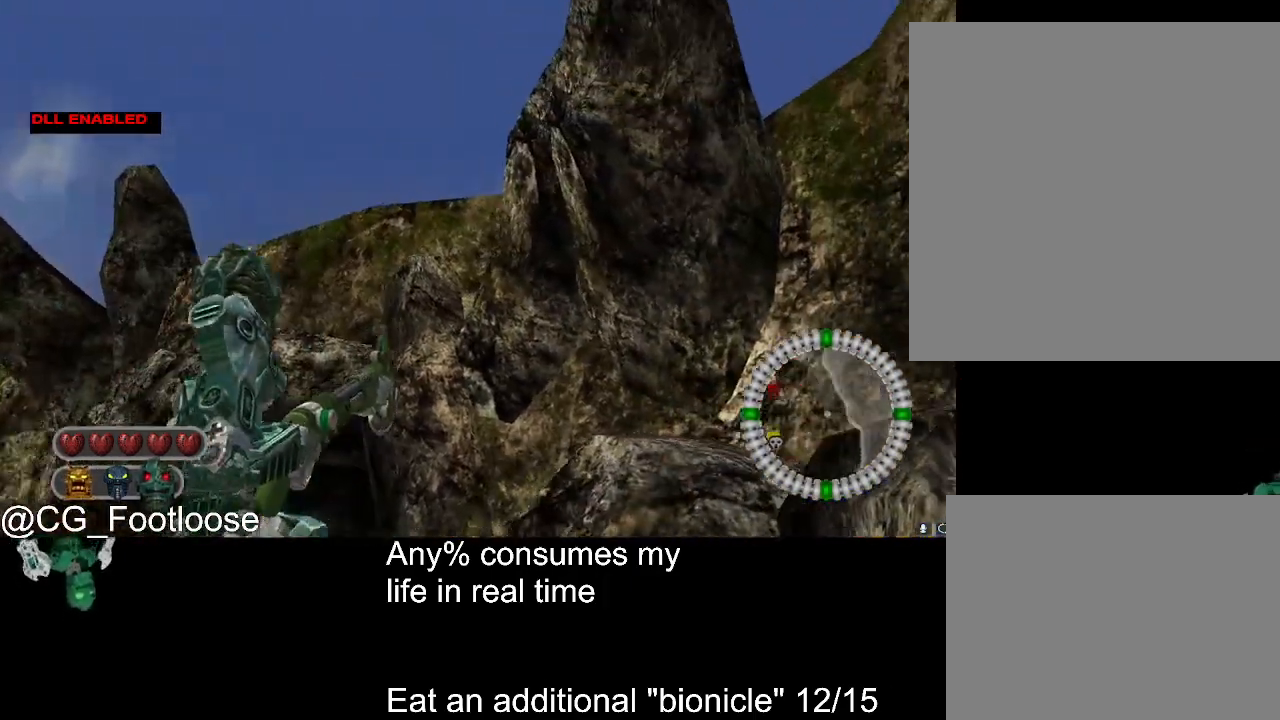
{"keys": ["d", "w"], "mouse": [], "events": [[17, "a", "up"], [17, "d", "down"], [17, "w", "down"]]}
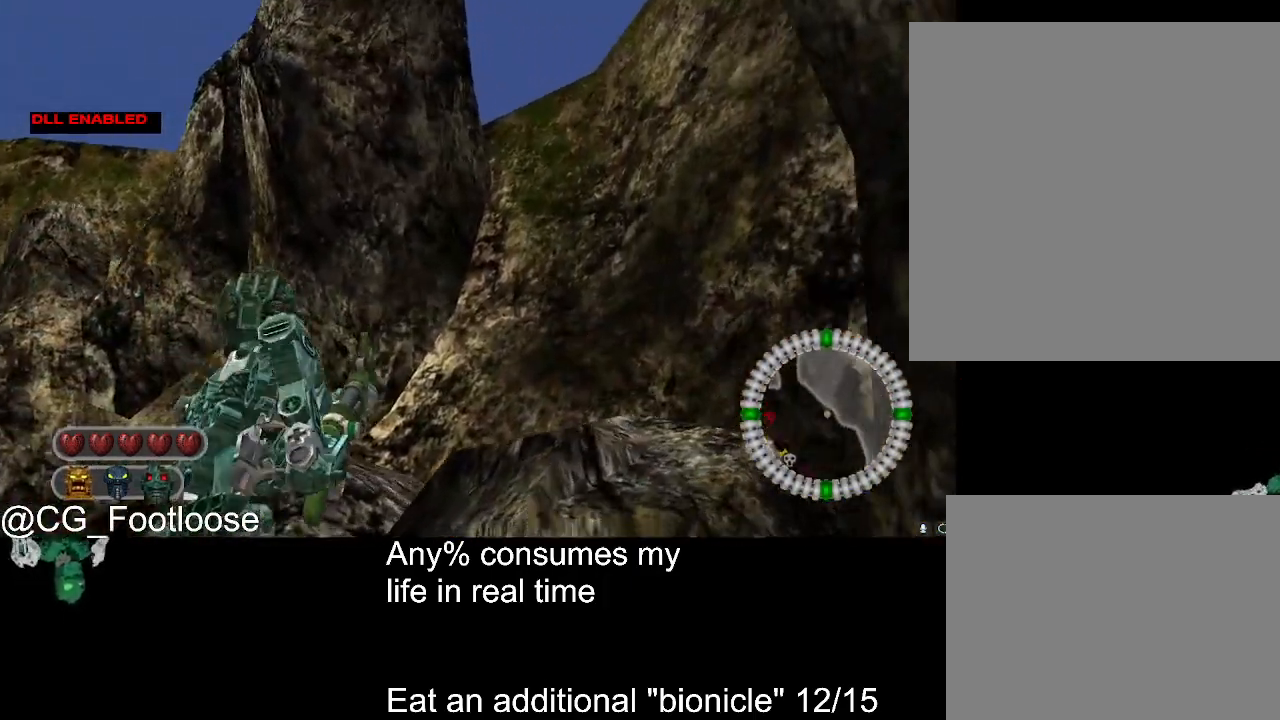
{"keys": ["d", "w"], "mouse": [], "events": []}
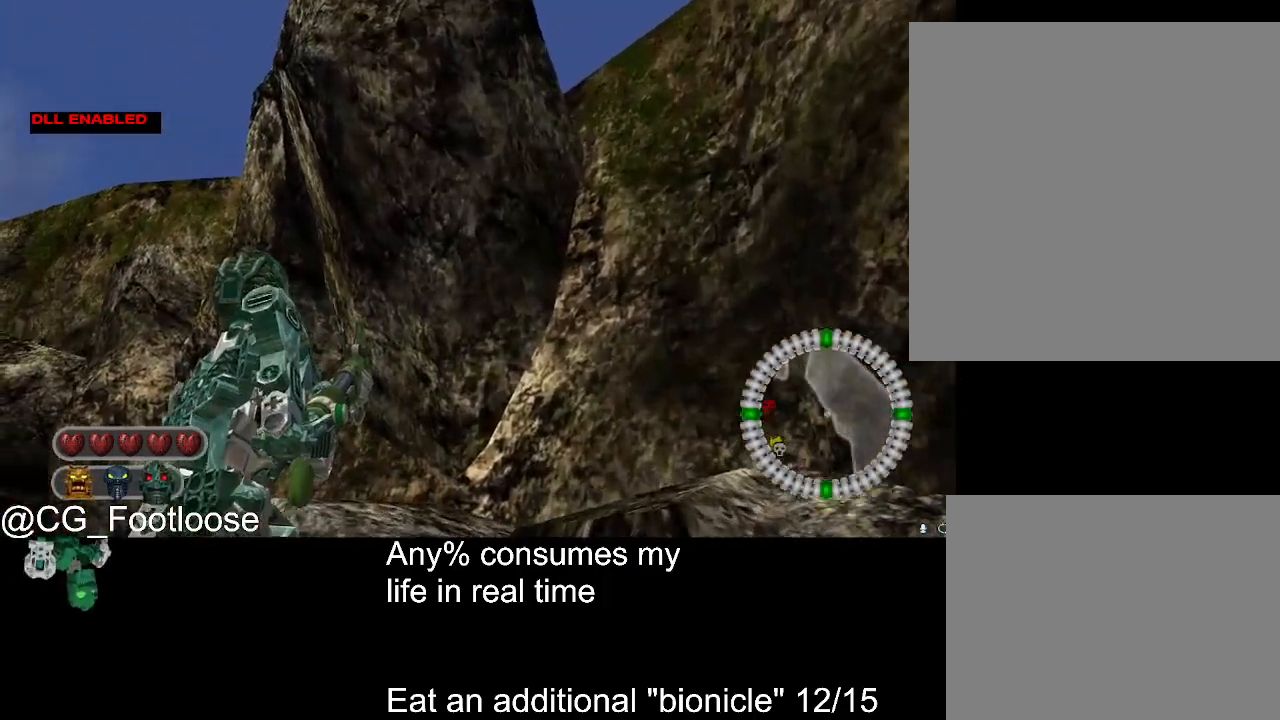
{"keys": ["a"], "mouse": [], "events": [[100, "w", "up"], [150, "d", "up"], [483, "a", "down"]]}
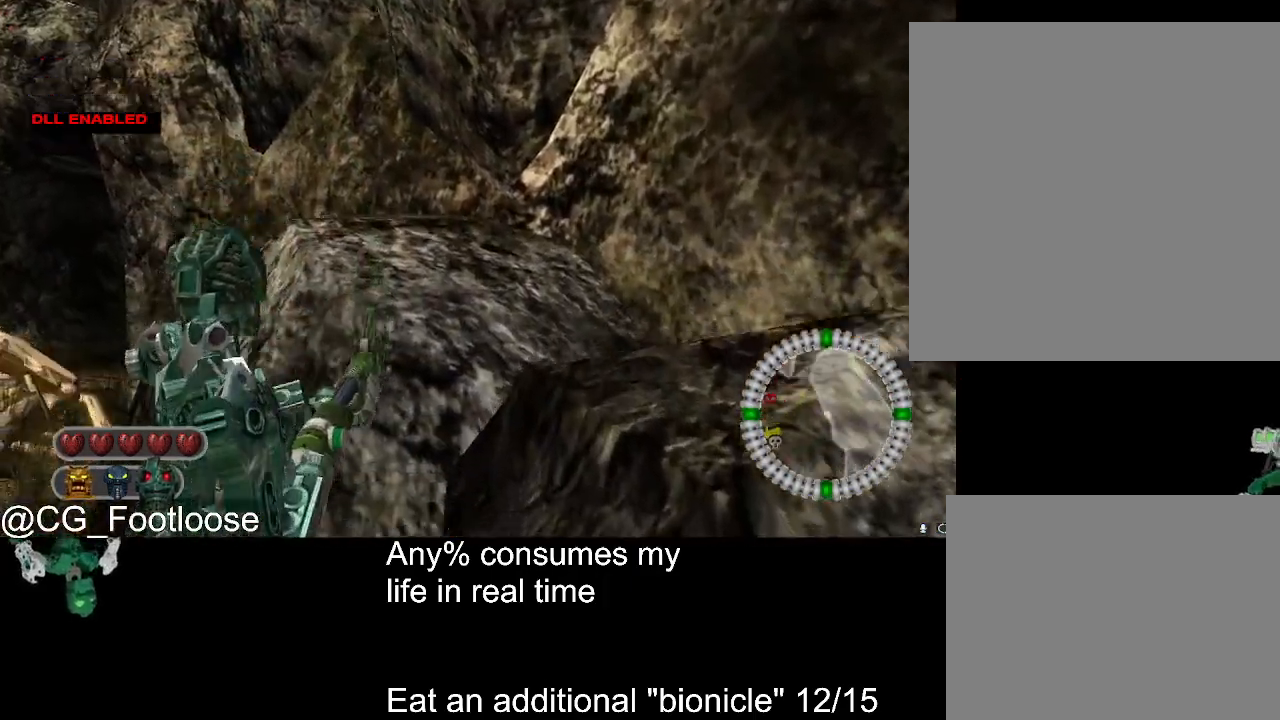
{"keys": ["d", "w"], "mouse": [], "events": [[67, "a", "up"], [267, "w", "down"], [300, "d", "down"]]}
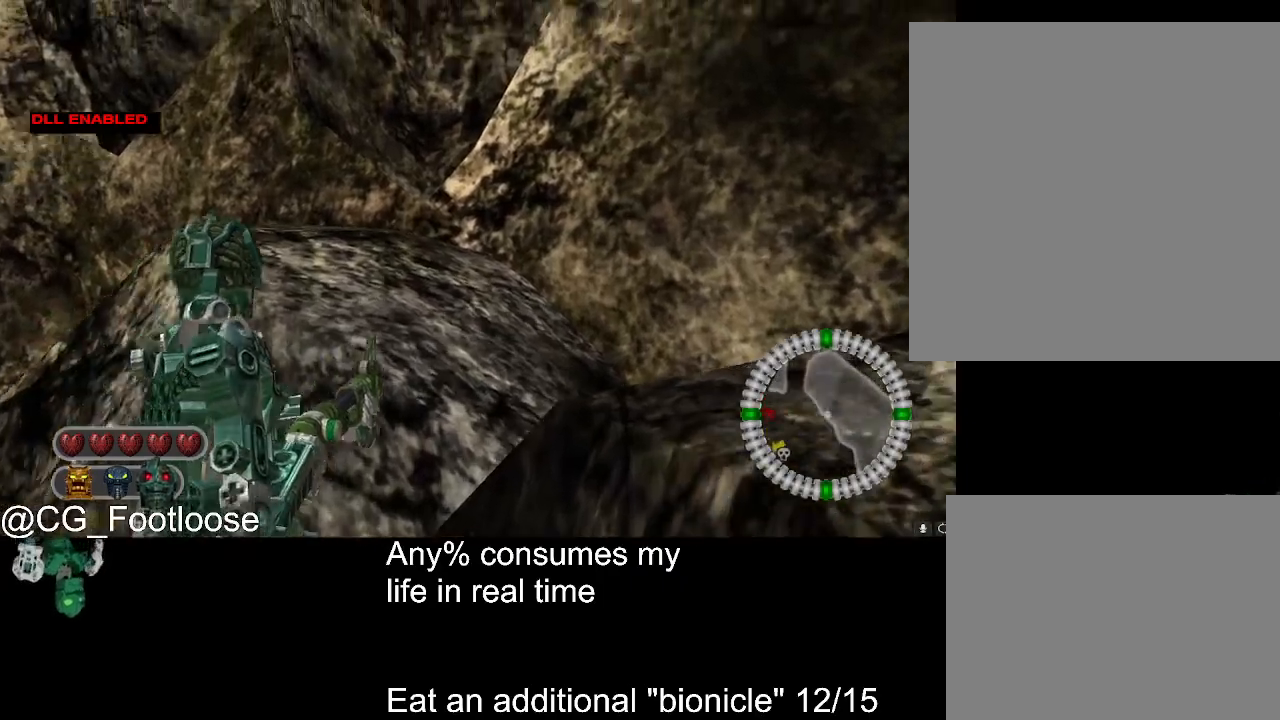
{"keys": ["d", "w"], "mouse": [], "events": []}
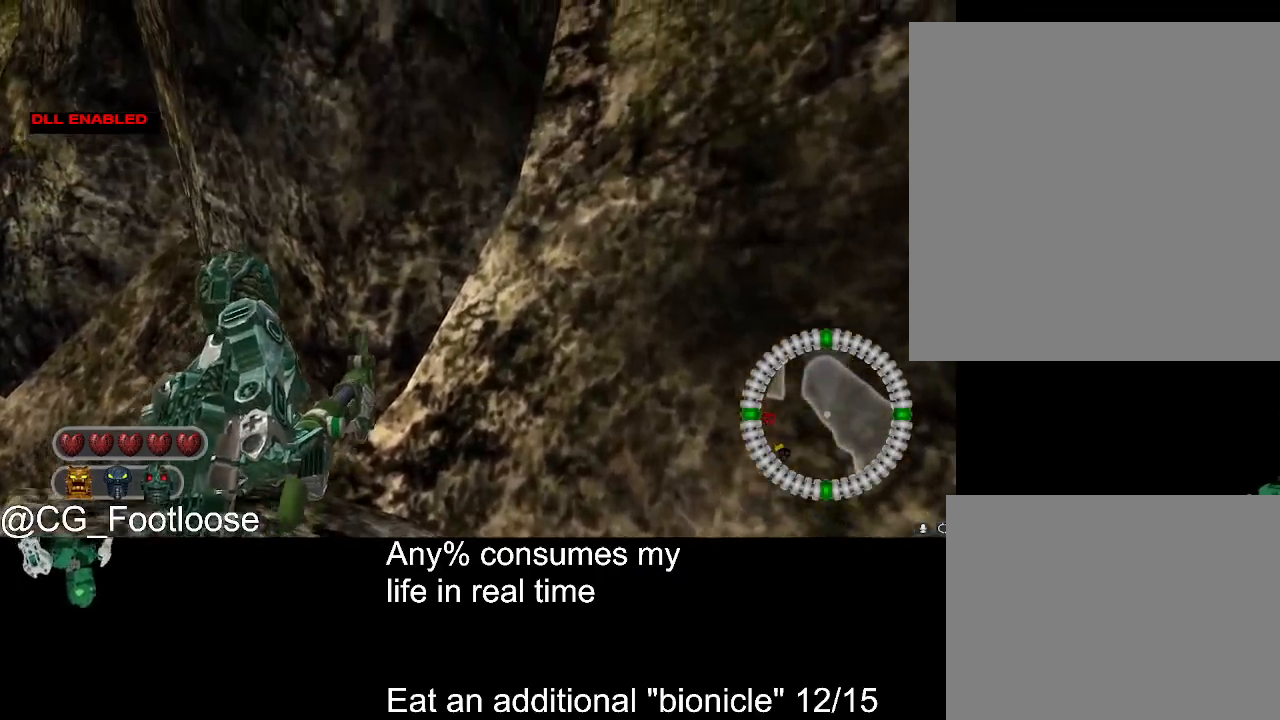
{"keys": ["a", "w"], "mouse": [], "events": [[250, "a", "down"], [250, "d", "up"]]}
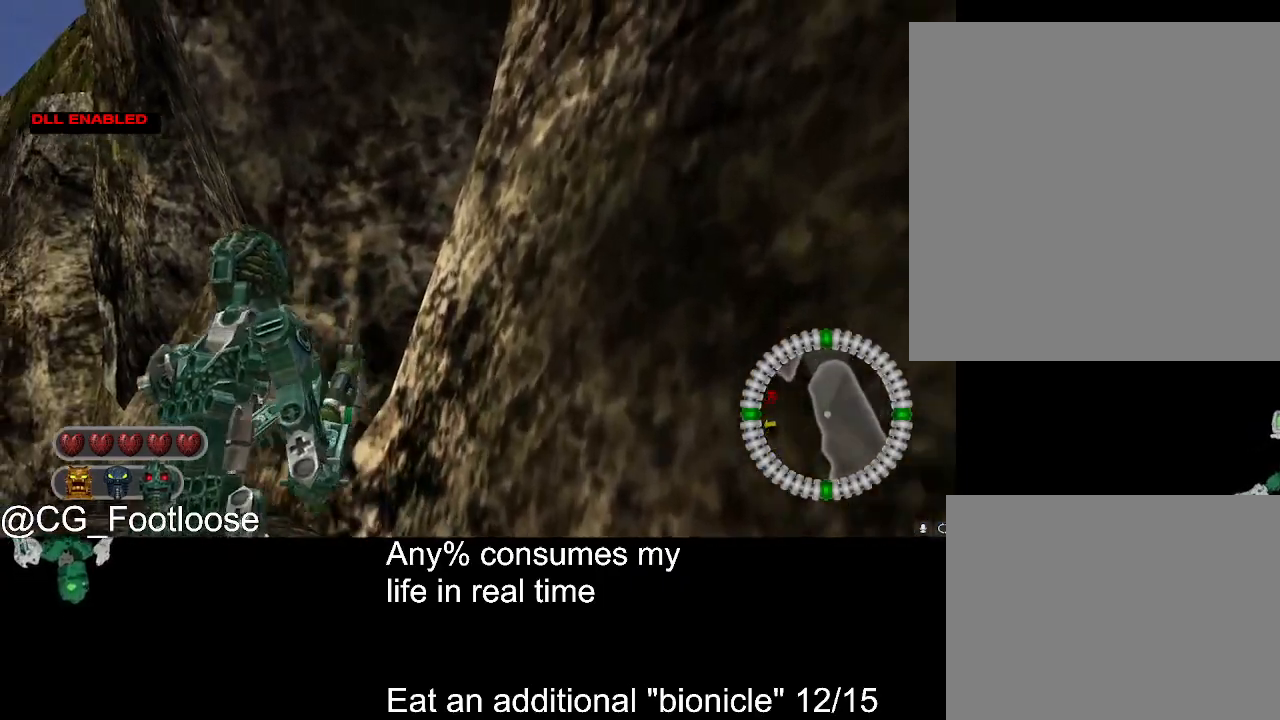
{"keys": ["w"], "mouse": [], "events": [[167, "a", "up"], [167, "d", "down"], [500, "d", "up"]]}
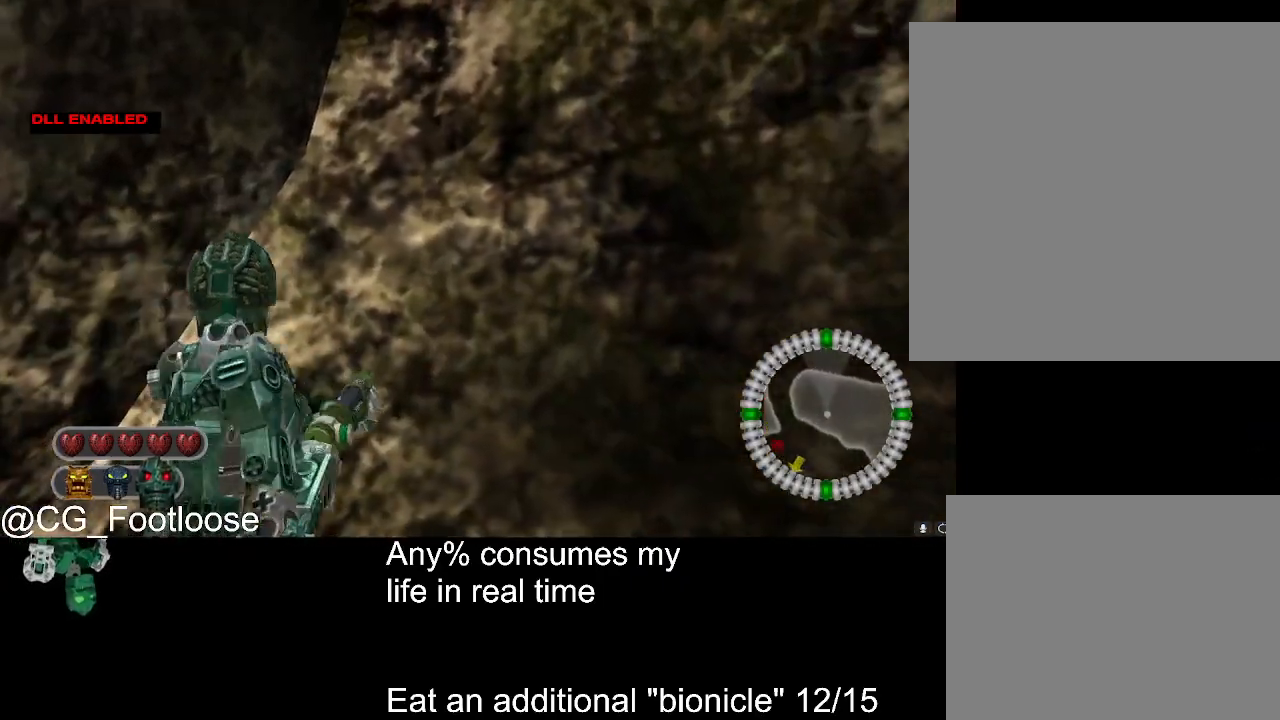
{"keys": ["w"], "mouse": [], "events": []}
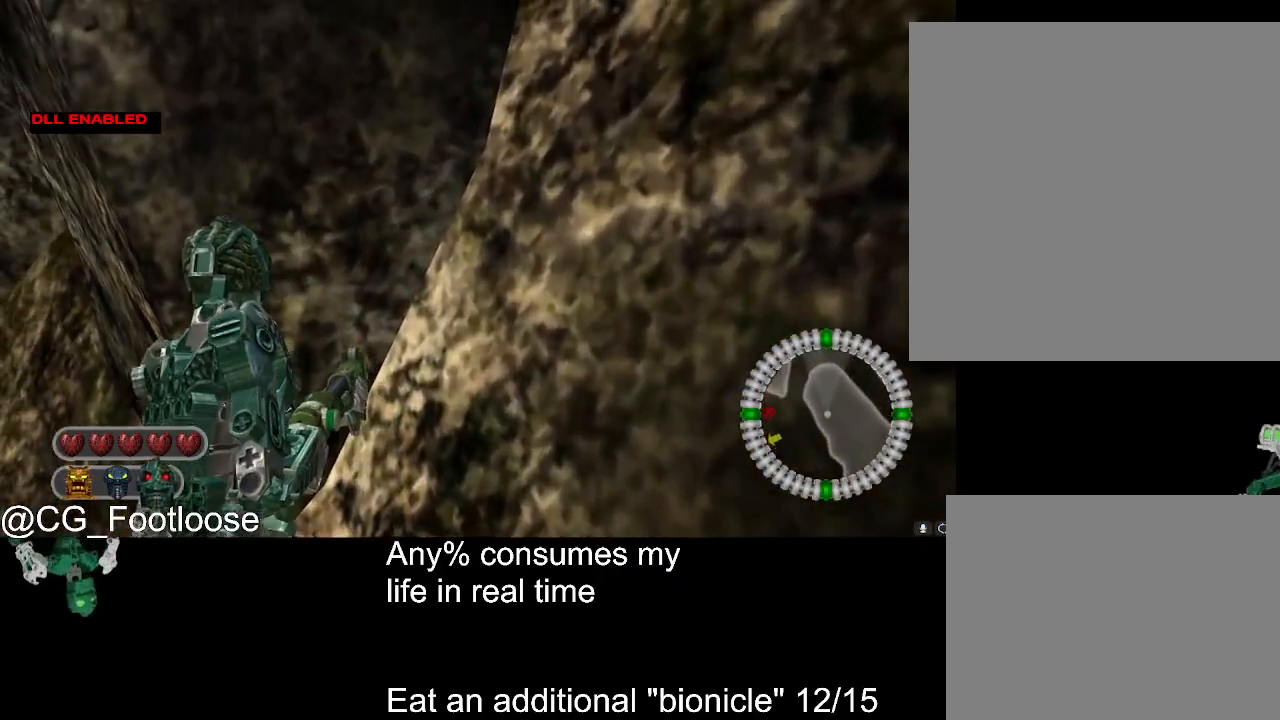
{"keys": ["w"], "mouse": [], "events": []}